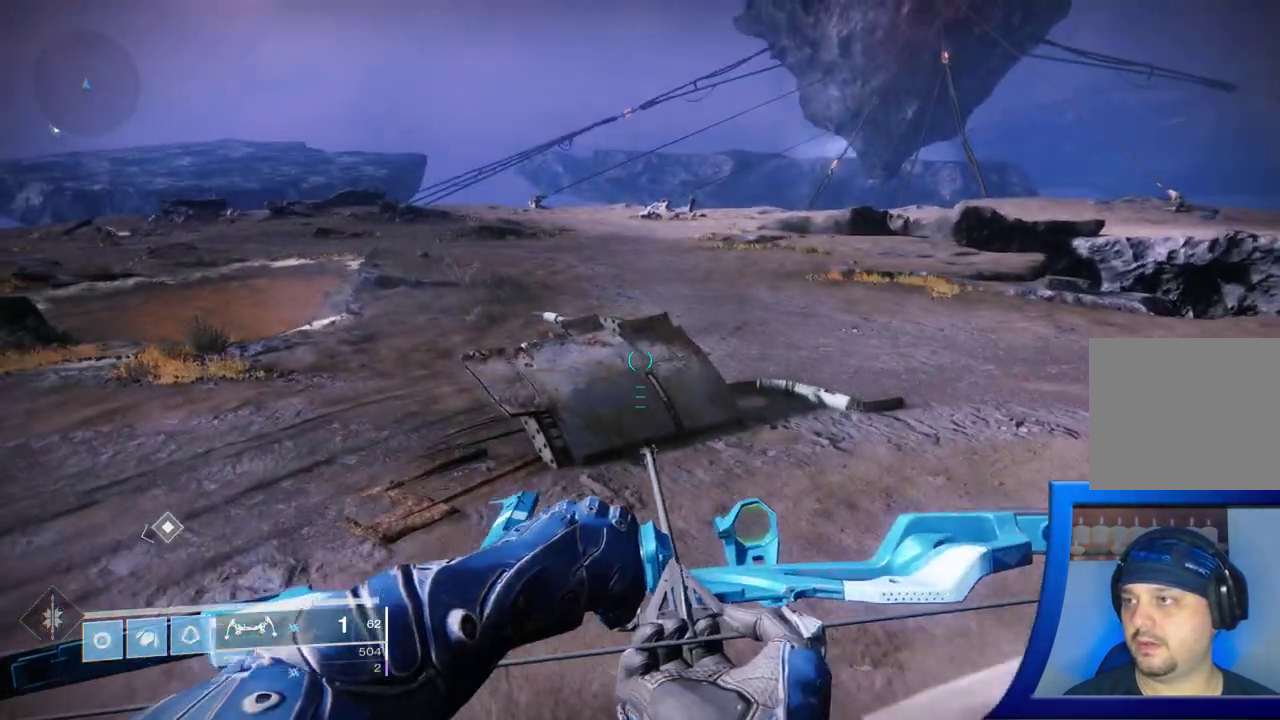
Gameplay with a controller (Xbox layout); each line is a JSON object with the inputs held at the frame after it. "events" lists button and stick changes between this image and that frame as [ms after this image, input, new state], when the widget could be followed in between. Not read: L2.
{"buttons": [], "left_stick": "up-left", "right_stick": "down-right", "events": [[467, "right_stick", "down-right"]]}
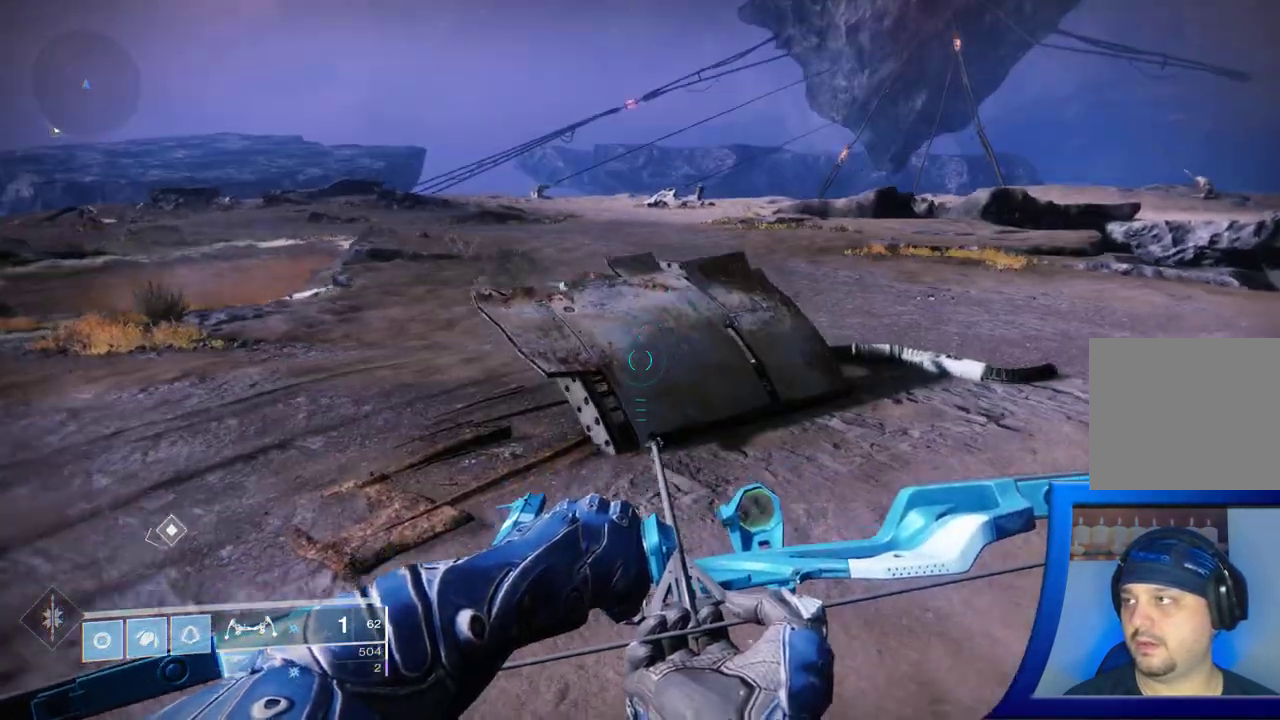
{"buttons": [], "left_stick": "up-left", "right_stick": "down-right", "events": [[183, "right_stick", "center"], [500, "right_stick", "down-right"]]}
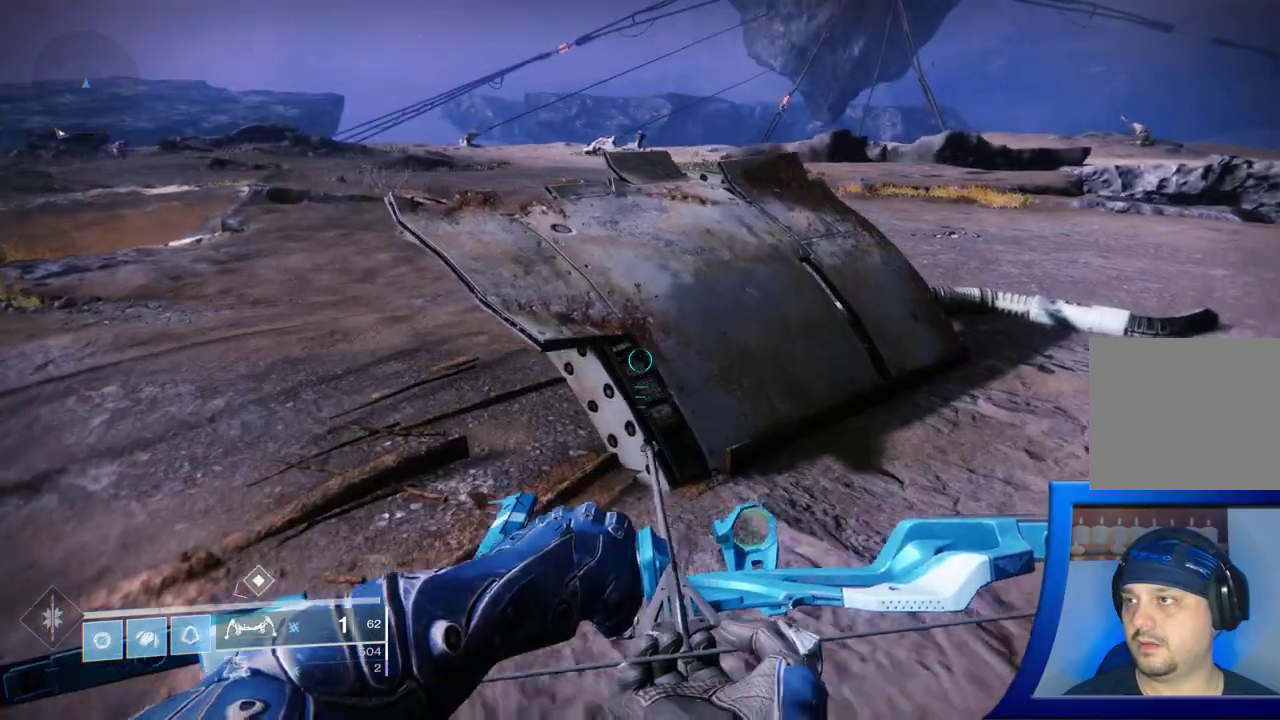
{"buttons": [], "left_stick": "left", "right_stick": "up-right", "events": [[167, "left_stick", "left"], [233, "right_stick", "center"], [417, "right_stick", "up-right"]]}
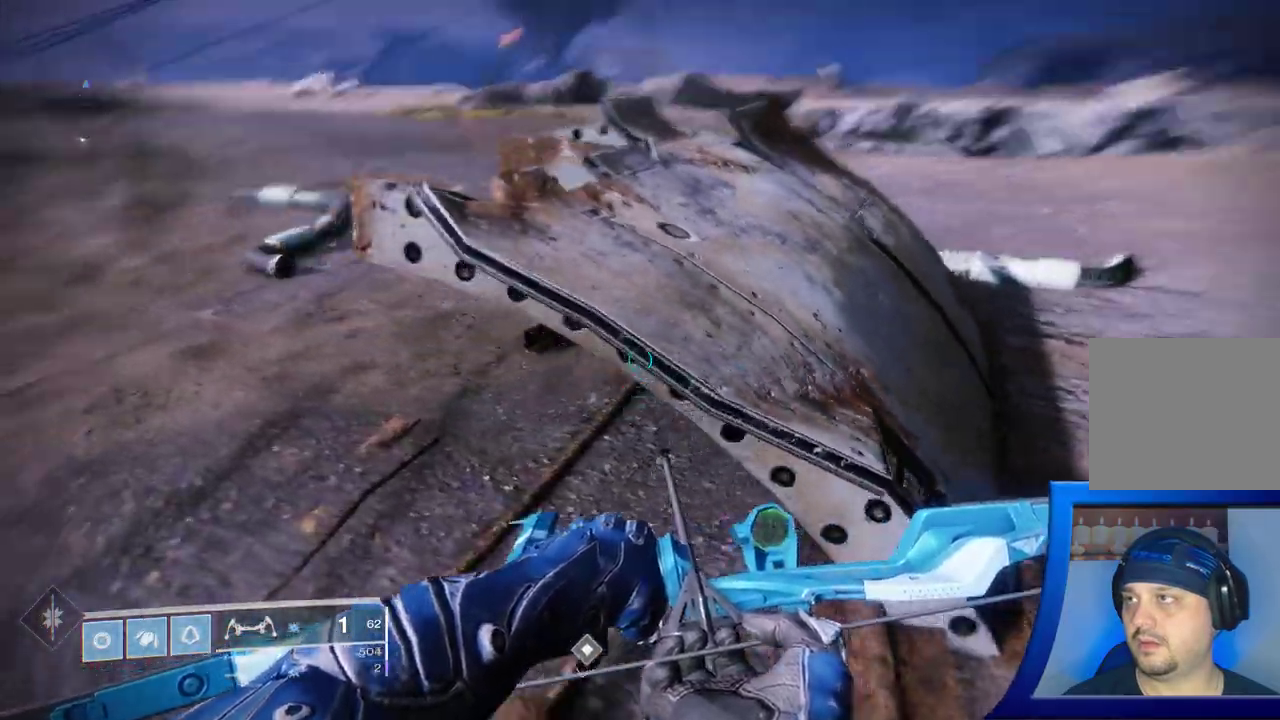
{"buttons": [], "left_stick": "center", "right_stick": "center", "events": [[133, "left_stick", "up-left"], [217, "right_stick", "center"], [400, "left_stick", "center"]]}
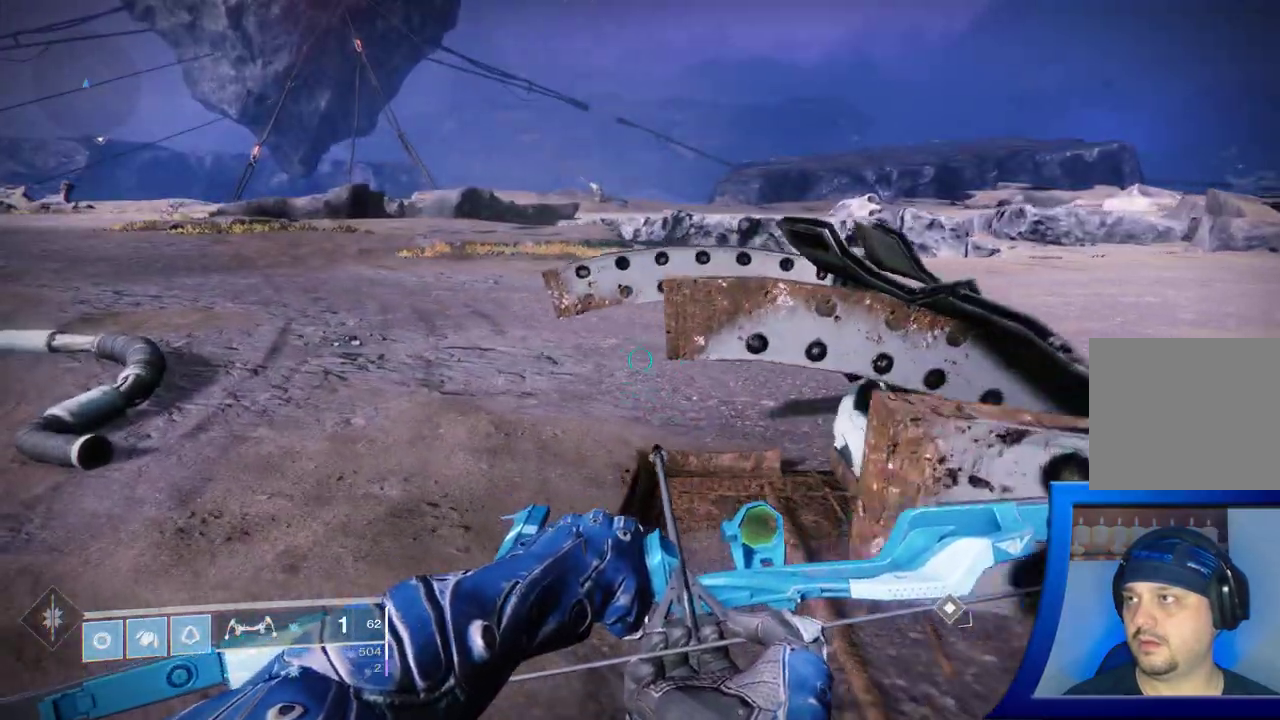
{"buttons": [], "left_stick": "left", "right_stick": "left"}
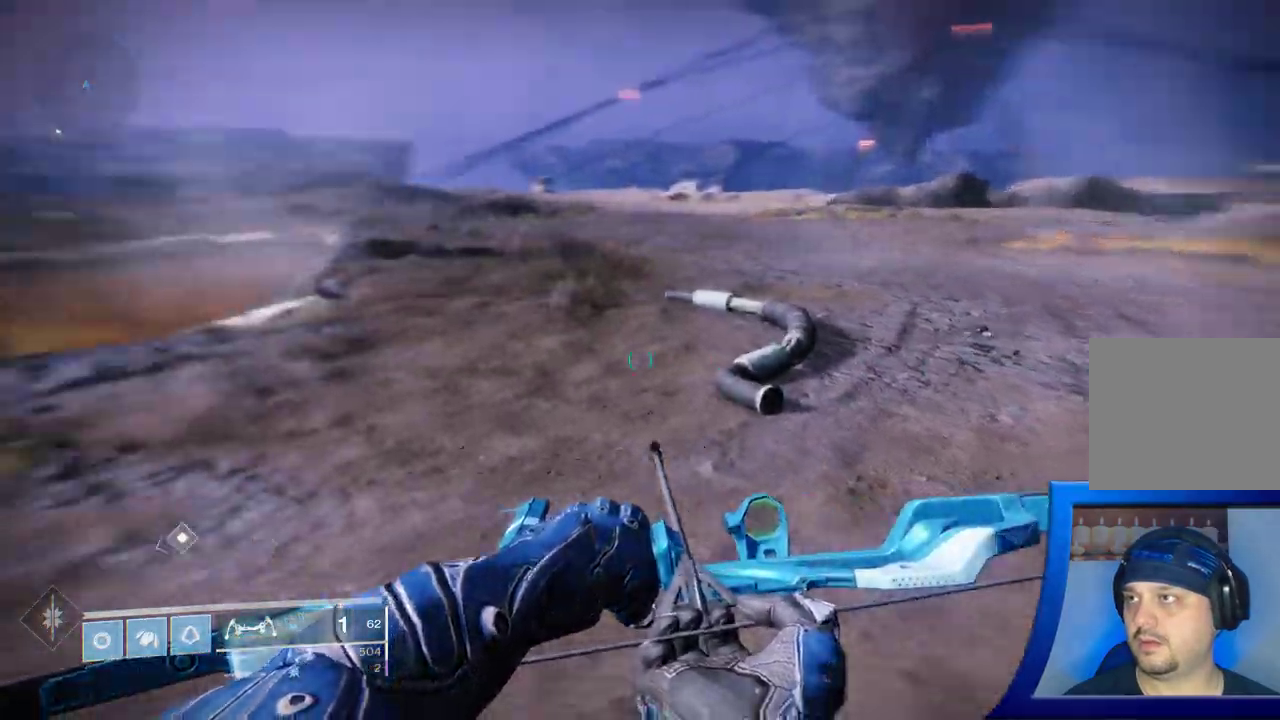
{"buttons": [], "left_stick": "up-left", "right_stick": "center", "events": [[67, "left_stick", "up-left"], [233, "right_stick", "center"], [333, "L3", "down"], [500, "L3", "up"]]}
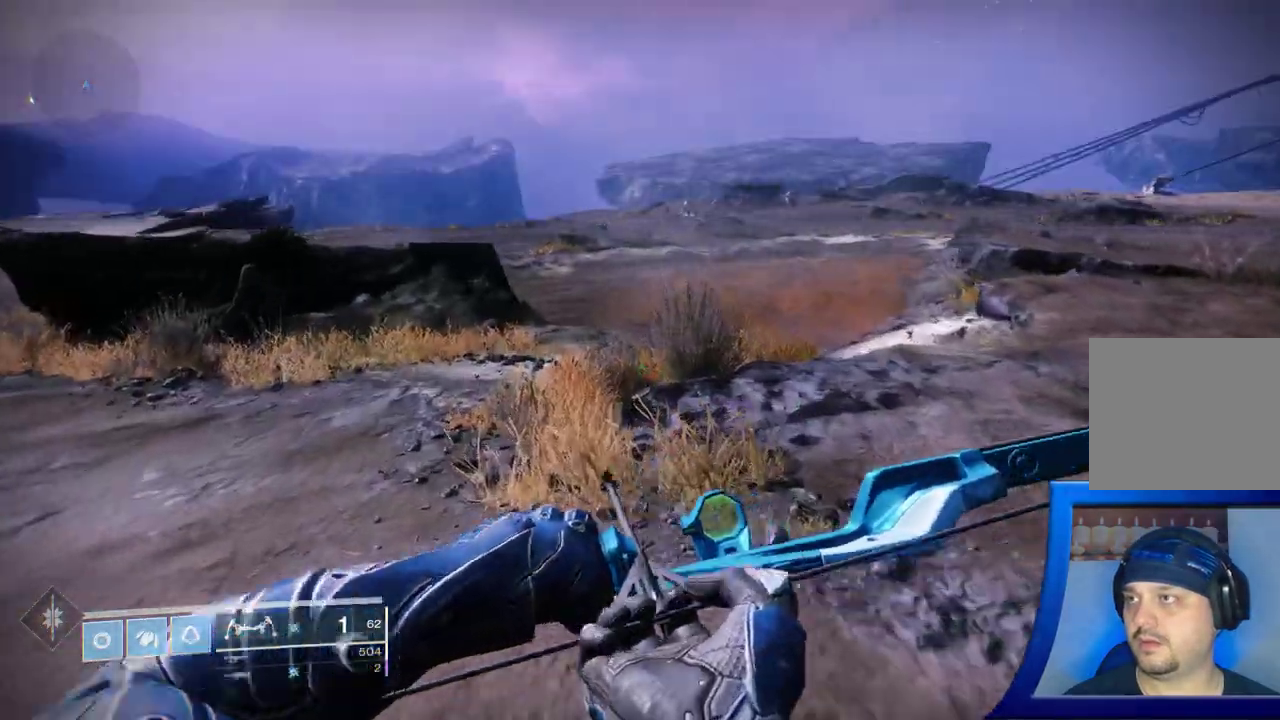
{"buttons": [], "left_stick": "up-left", "right_stick": "down-right", "events": [[17, "right_stick", "down-right"], [200, "right_stick", "center"], [400, "right_stick", "down-right"]]}
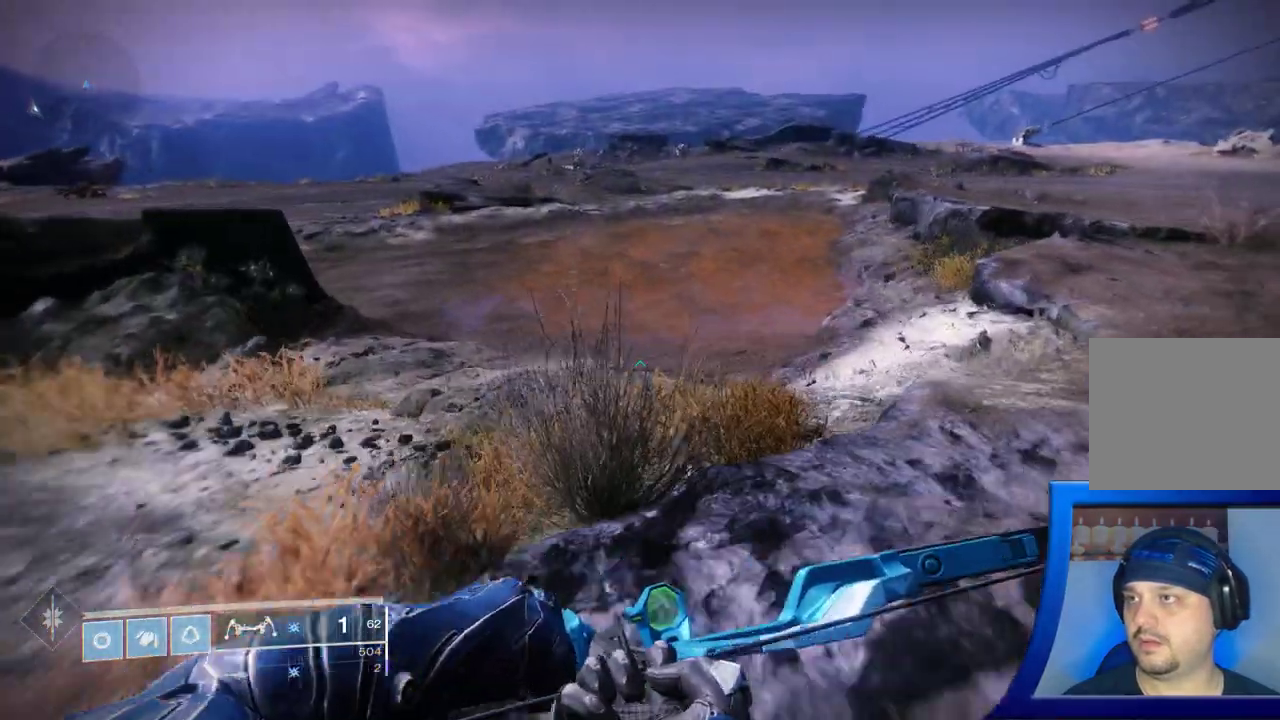
{"buttons": [], "left_stick": "up-left", "right_stick": "center", "events": [[133, "right_stick", "center"]]}
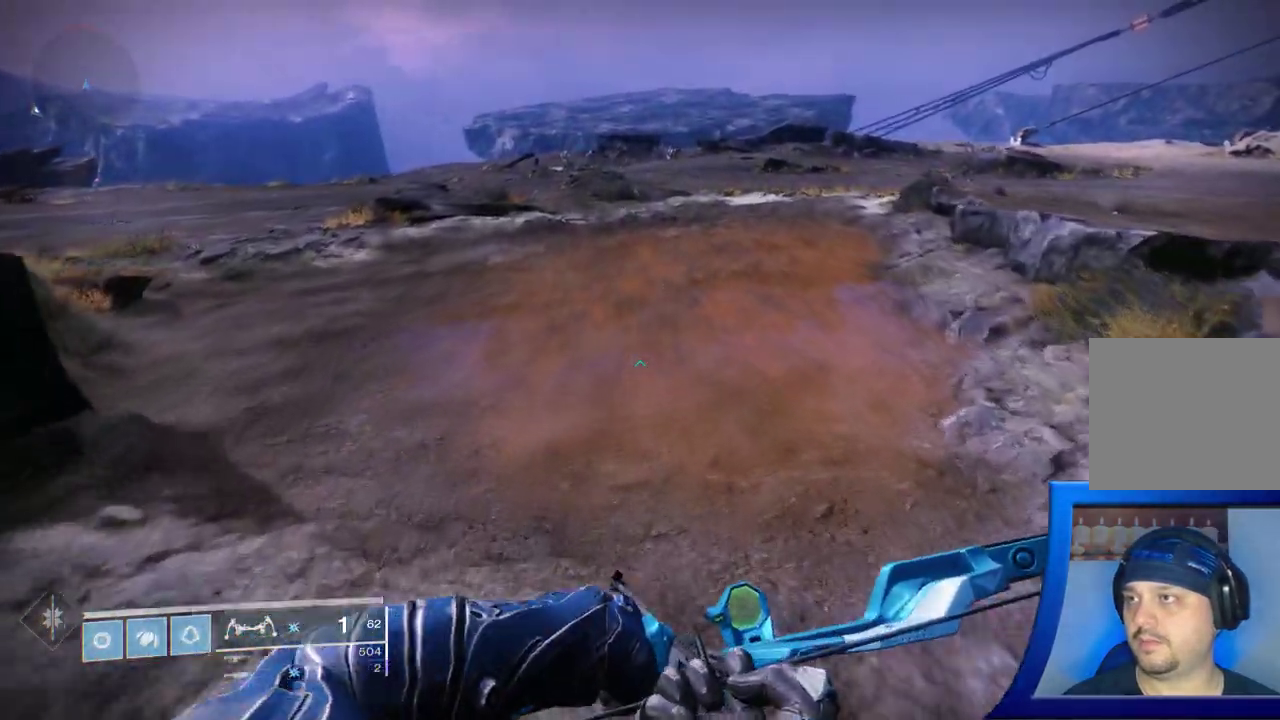
{"buttons": [], "left_stick": "up-left", "right_stick": "center", "events": []}
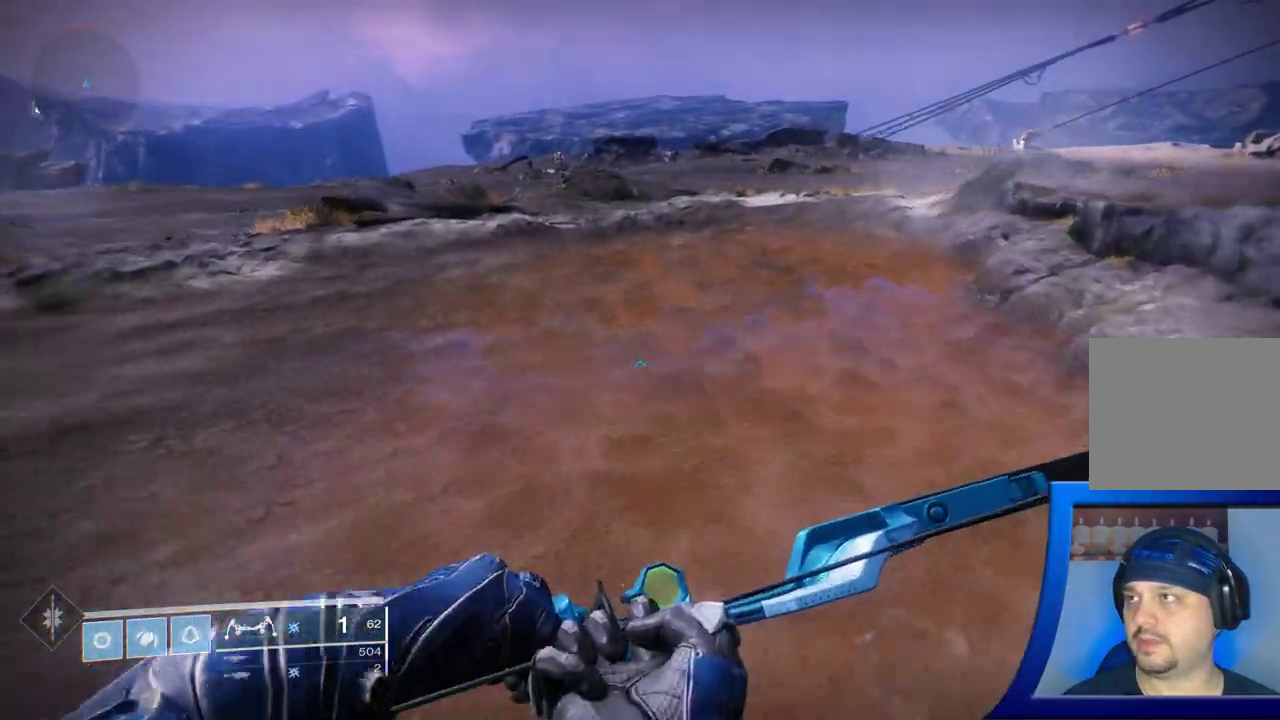
{"buttons": [], "left_stick": "up-left", "right_stick": "up", "events": [[17, "right_stick", "right"], [183, "right_stick", "center"], [300, "right_stick", "up"]]}
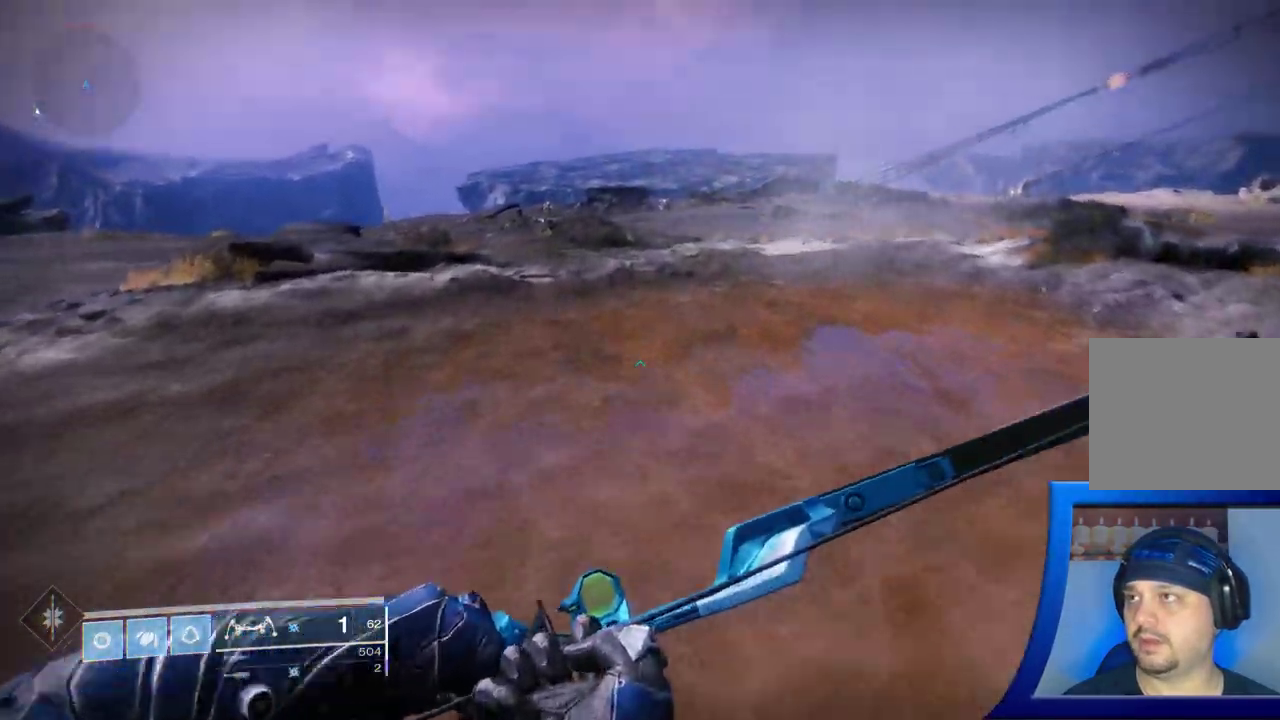
{"buttons": [], "left_stick": "up-left", "right_stick": "up", "events": [[117, "right_stick", "center"], [300, "right_stick", "up"]]}
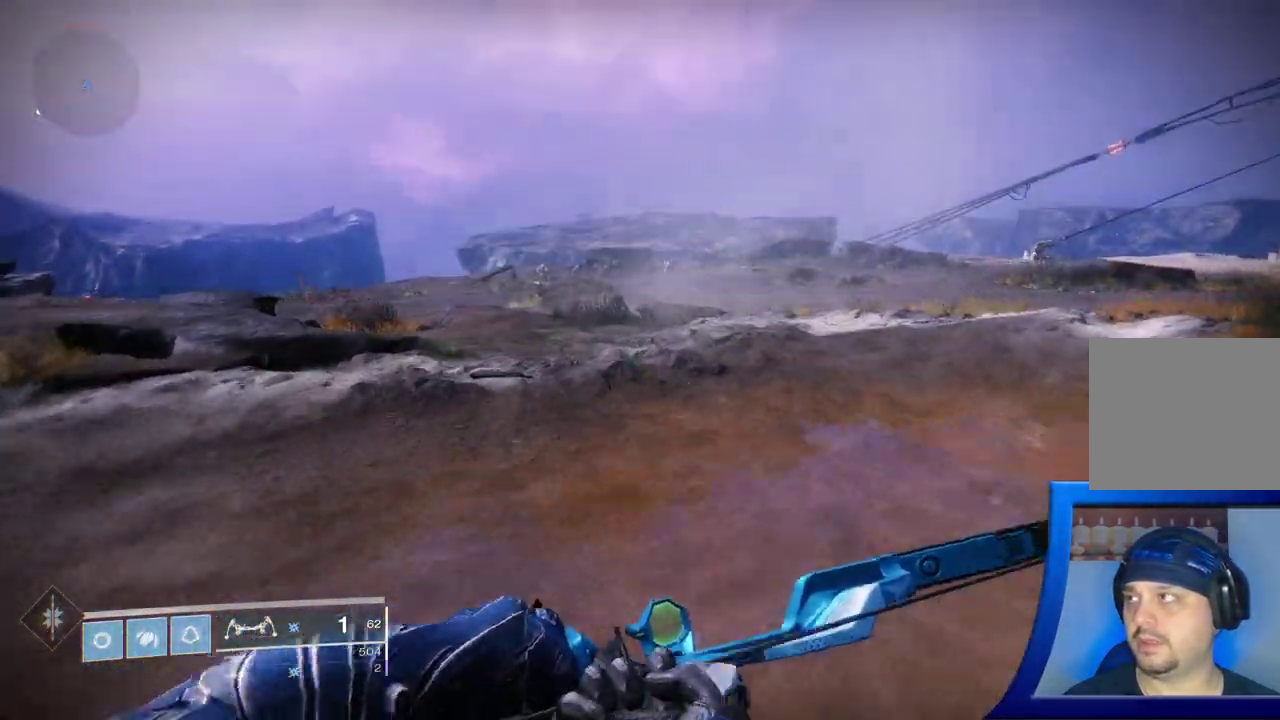
{"buttons": [], "left_stick": "up-left", "right_stick": "center", "events": [[33, "right_stick", "center"]]}
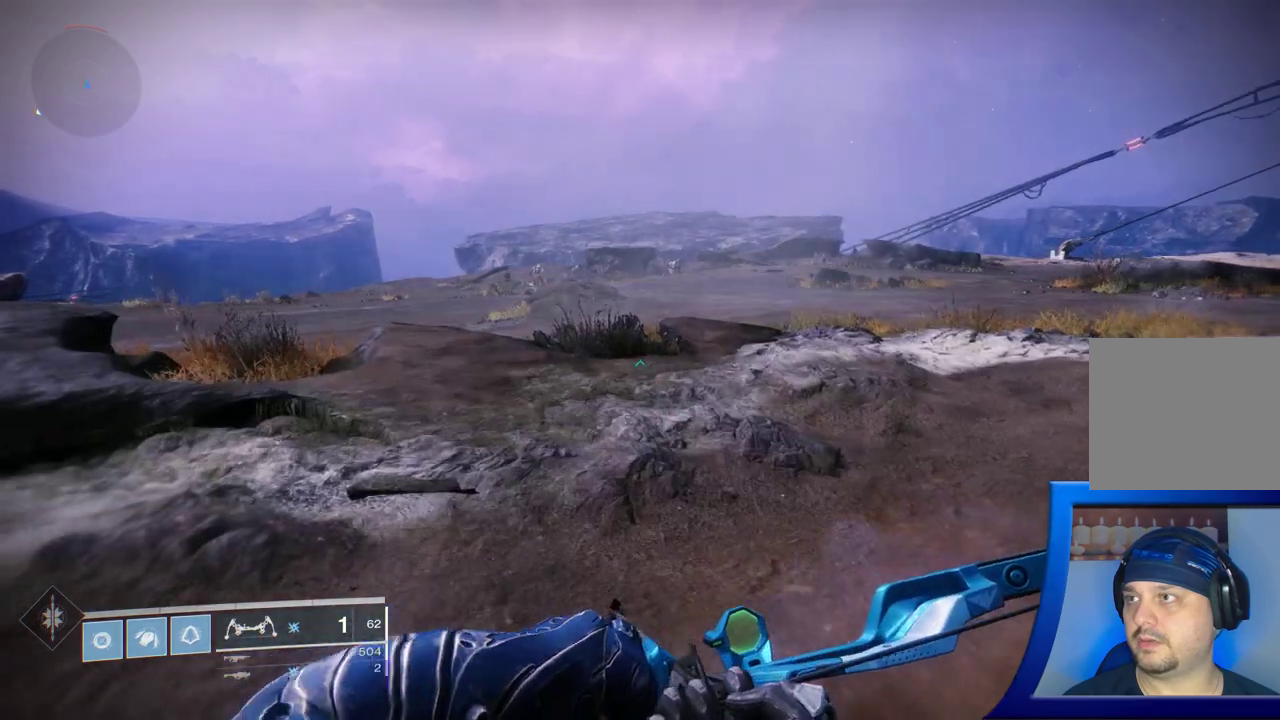
{"buttons": [], "left_stick": "up-left", "right_stick": "center", "events": [[117, "A", "down"], [300, "A", "up"]]}
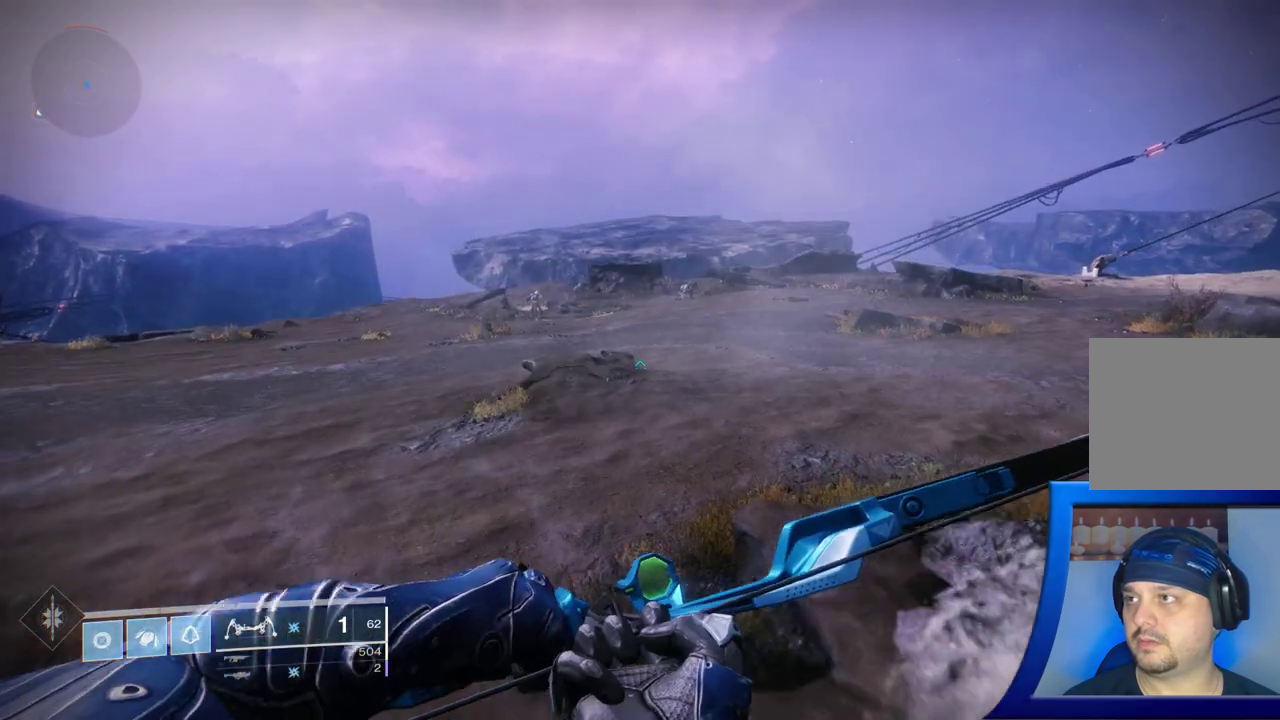
{"buttons": [], "left_stick": "up-left", "right_stick": "center", "events": []}
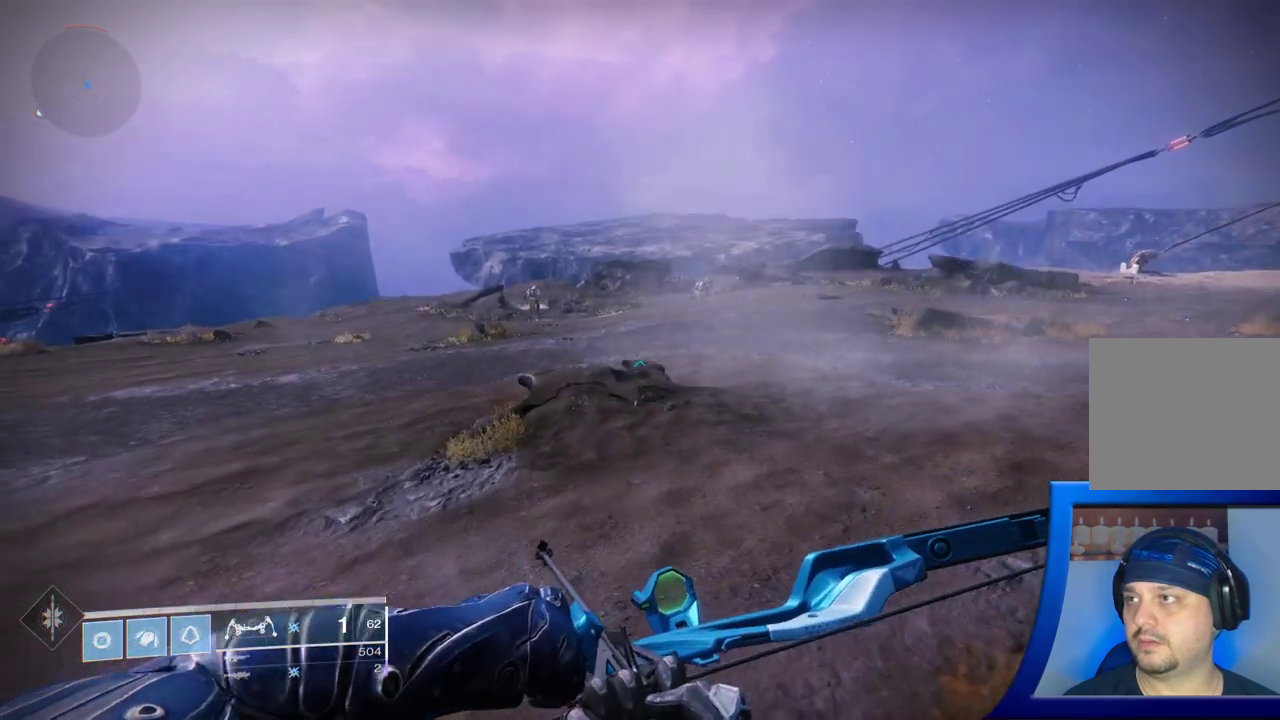
{"buttons": [], "left_stick": "up-left", "right_stick": "center", "events": []}
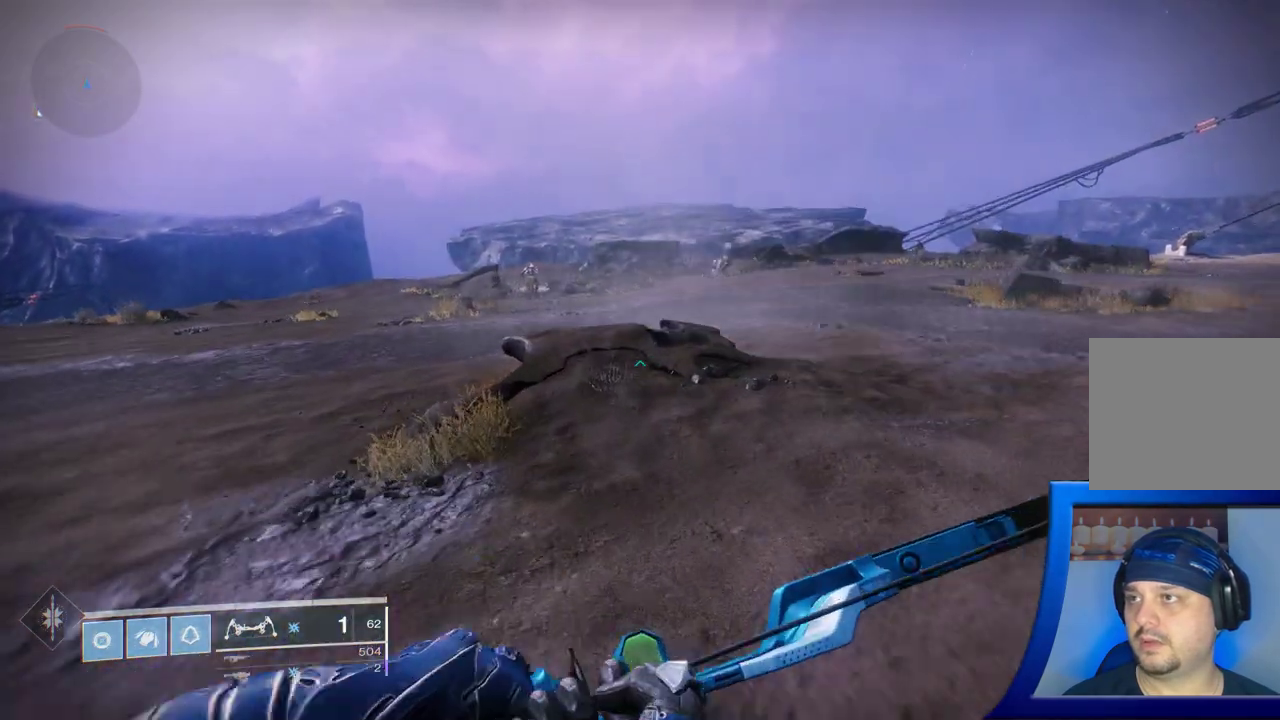
{"buttons": [], "left_stick": "up-left", "right_stick": "center", "events": [[200, "right_stick", "up-left"], [433, "right_stick", "center"]]}
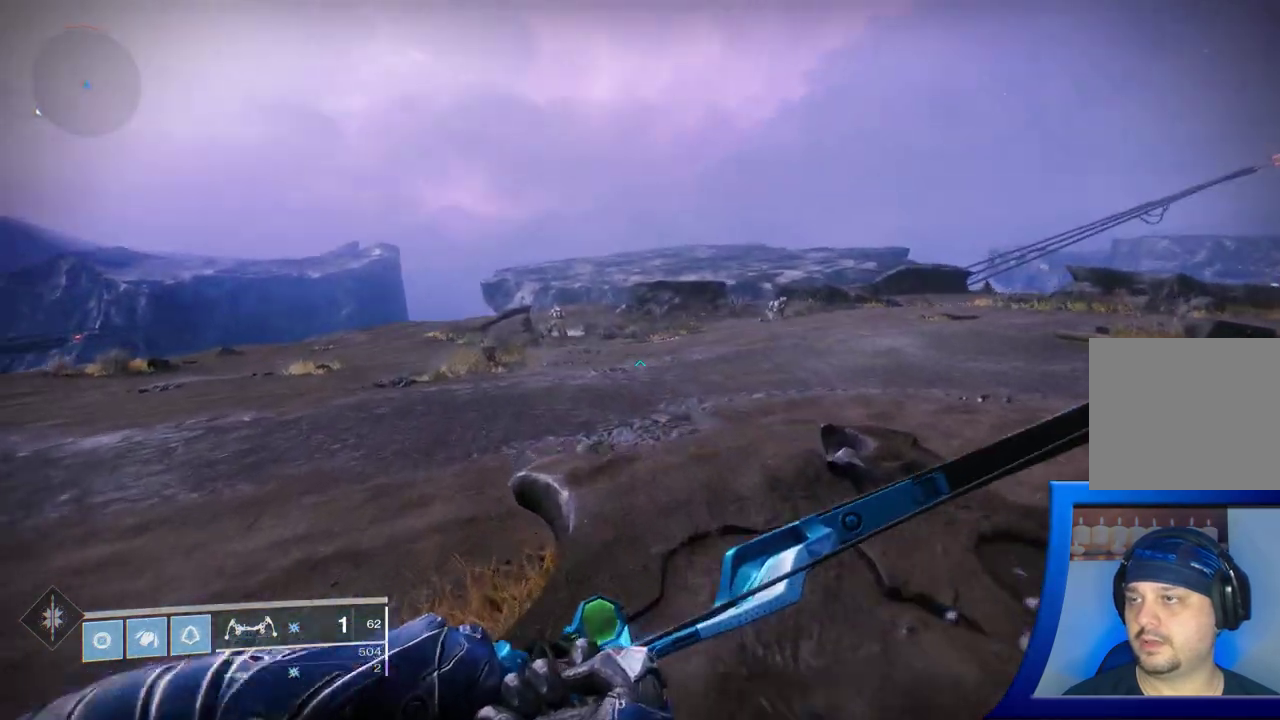
{"buttons": [], "left_stick": "up-left", "right_stick": "left", "events": [[183, "right_stick", "up"], [350, "right_stick", "left"]]}
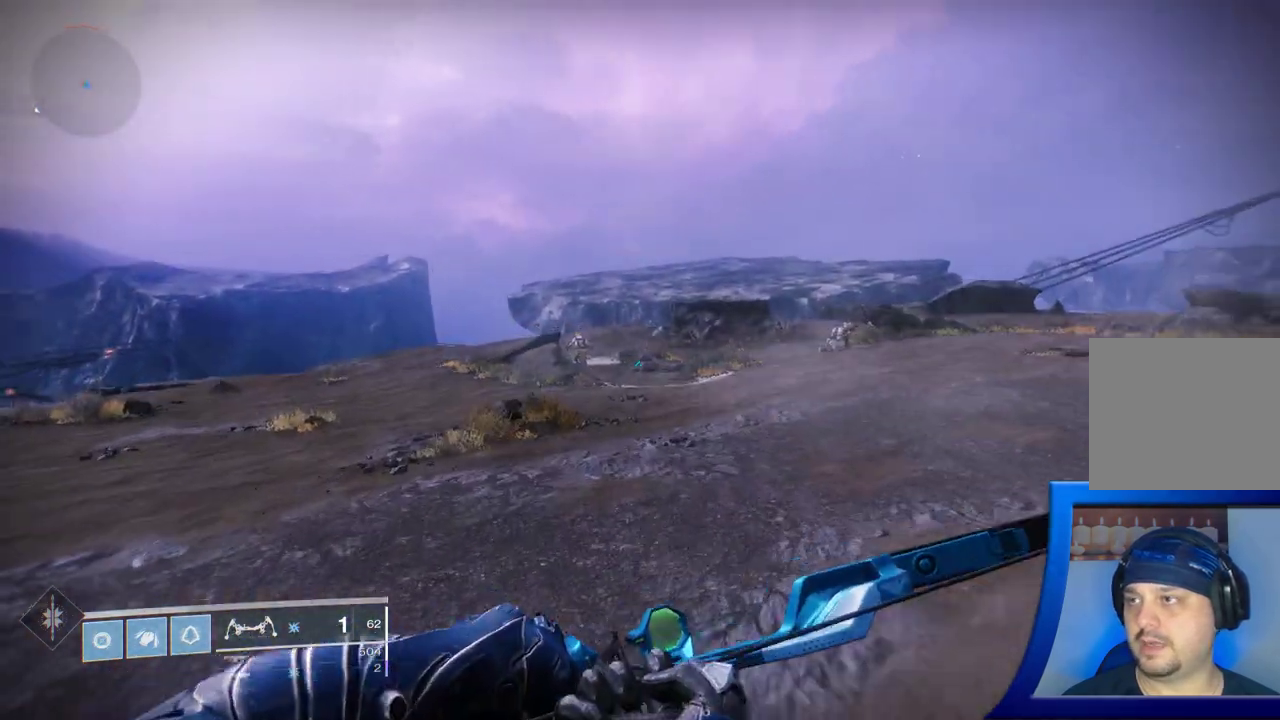
{"buttons": [], "left_stick": "up-right", "right_stick": "up-left", "events": [[33, "right_stick", "center"], [117, "left_stick", "up"], [250, "right_stick", "up-left"], [433, "left_stick", "up-right"]]}
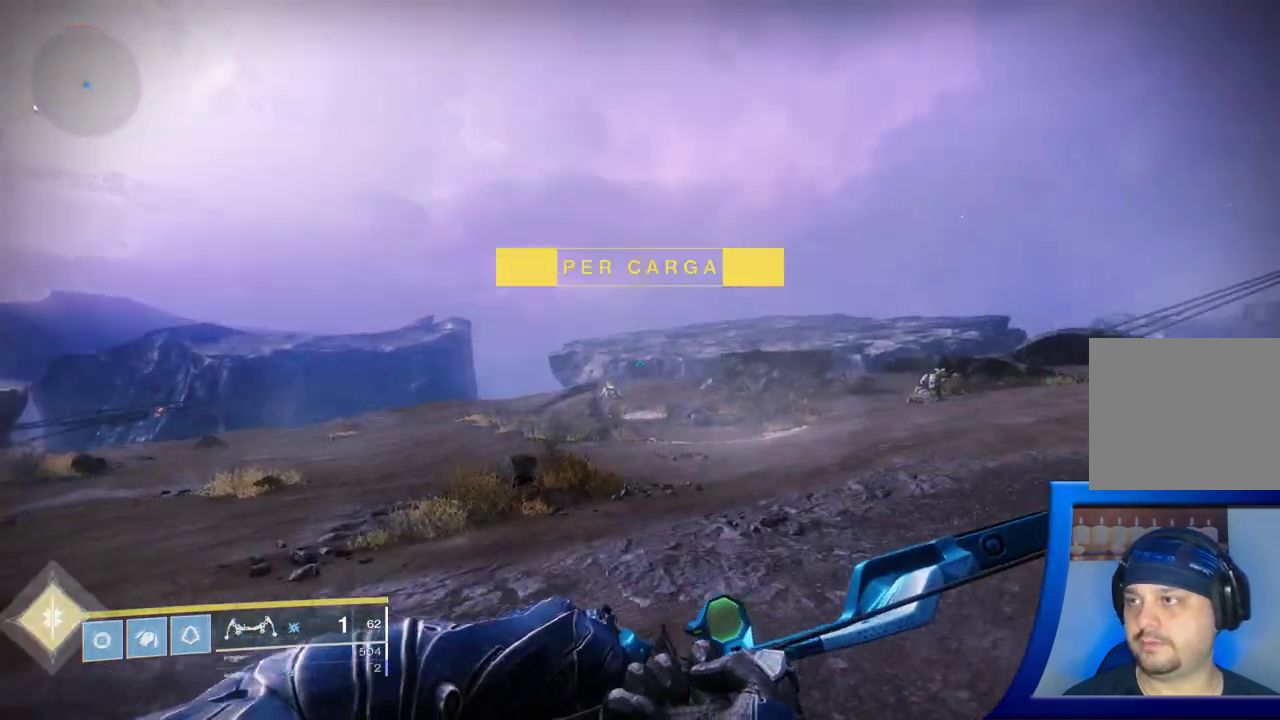
{"buttons": [], "left_stick": "center", "right_stick": "center", "events": [[233, "right_stick", "down-left"], [283, "left_stick", "down"], [350, "right_stick", "center"], [450, "left_stick", "center"]]}
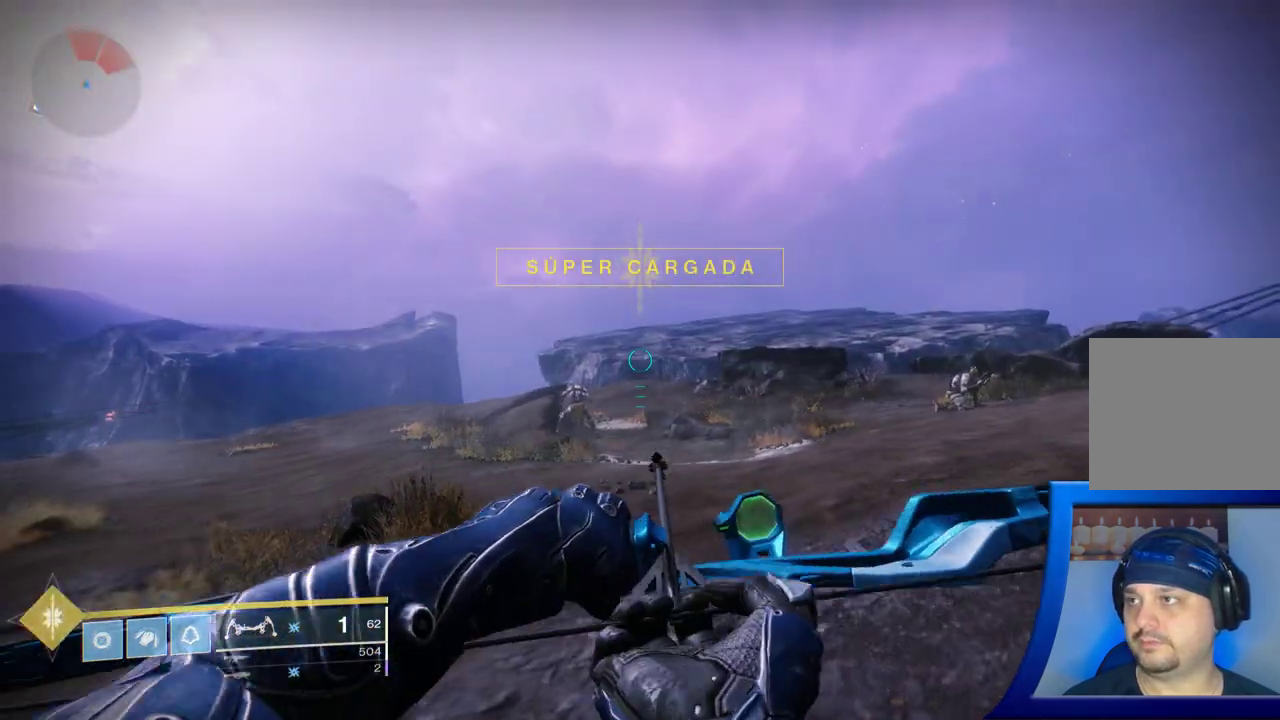
{"buttons": [], "left_stick": "up-right", "right_stick": "down-right", "events": [[333, "left_stick", "right"], [483, "left_stick", "up-right"], [500, "right_stick", "down-right"]]}
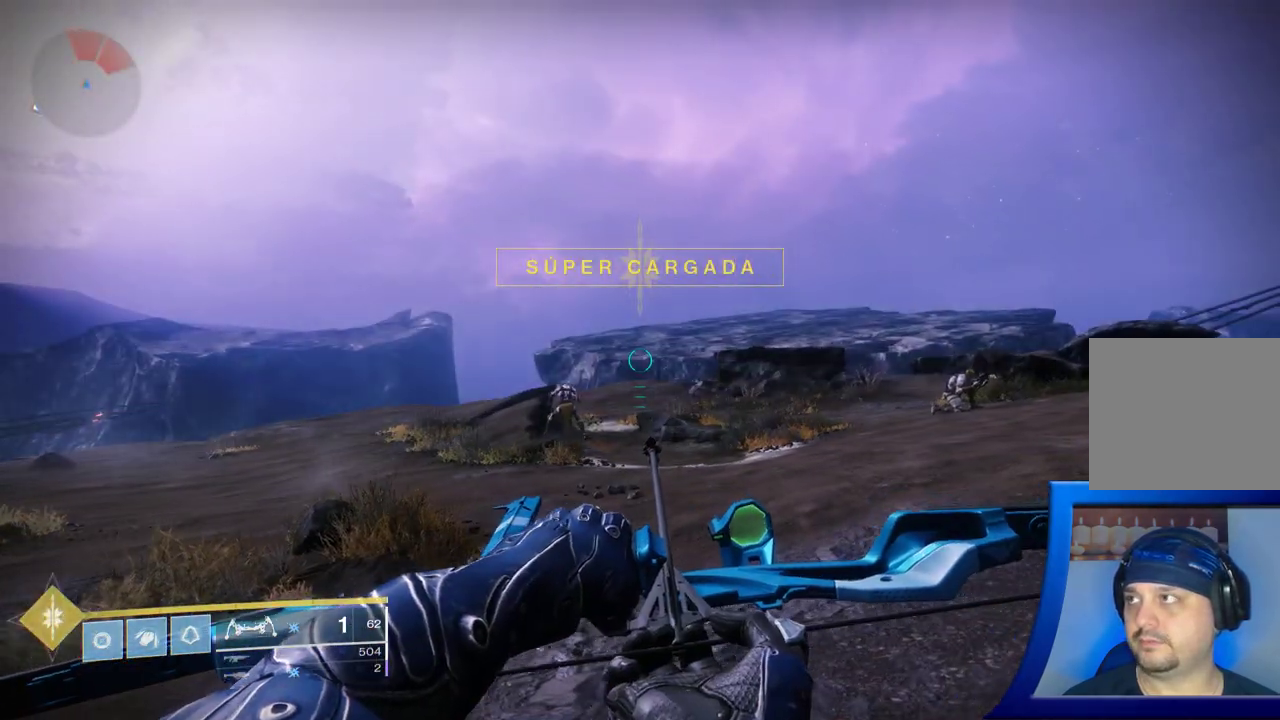
{"buttons": [], "left_stick": "up-right", "right_stick": "center", "events": [[83, "right_stick", "right"], [333, "right_stick", "center"]]}
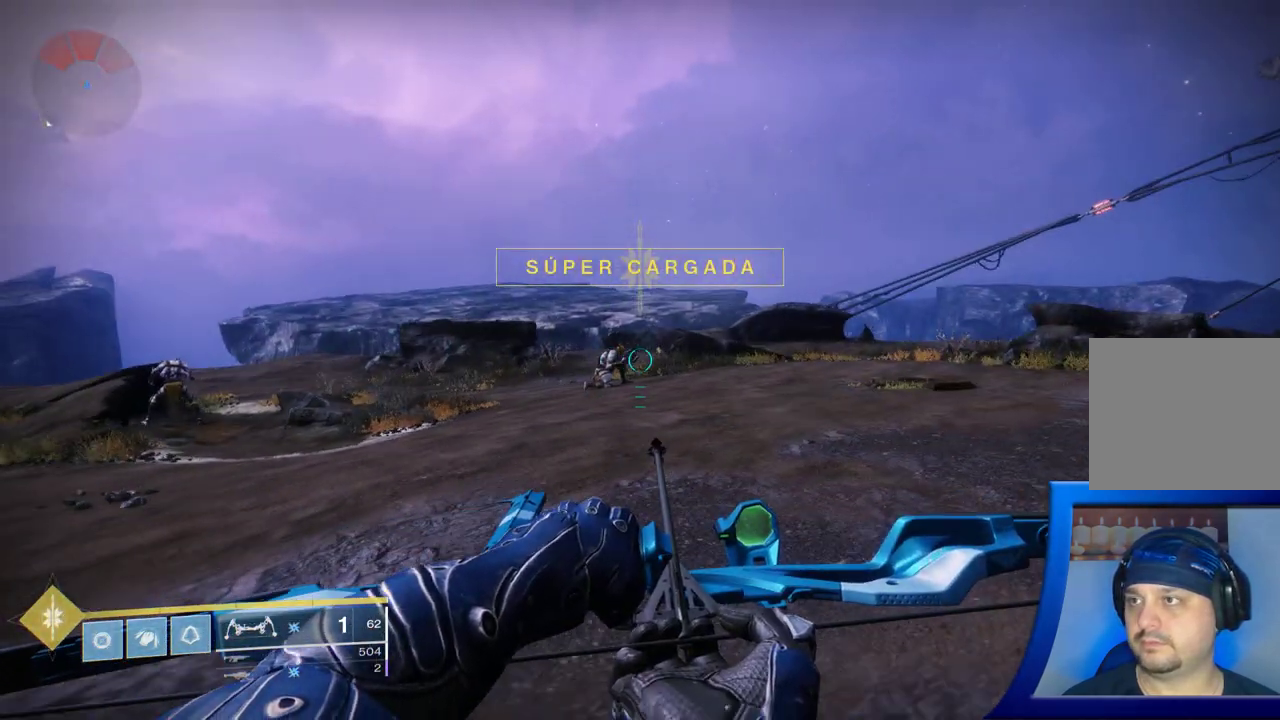
{"buttons": [], "left_stick": "up", "right_stick": "center", "events": [[83, "left_stick", "up"], [183, "right_stick", "left"], [400, "right_stick", "center"]]}
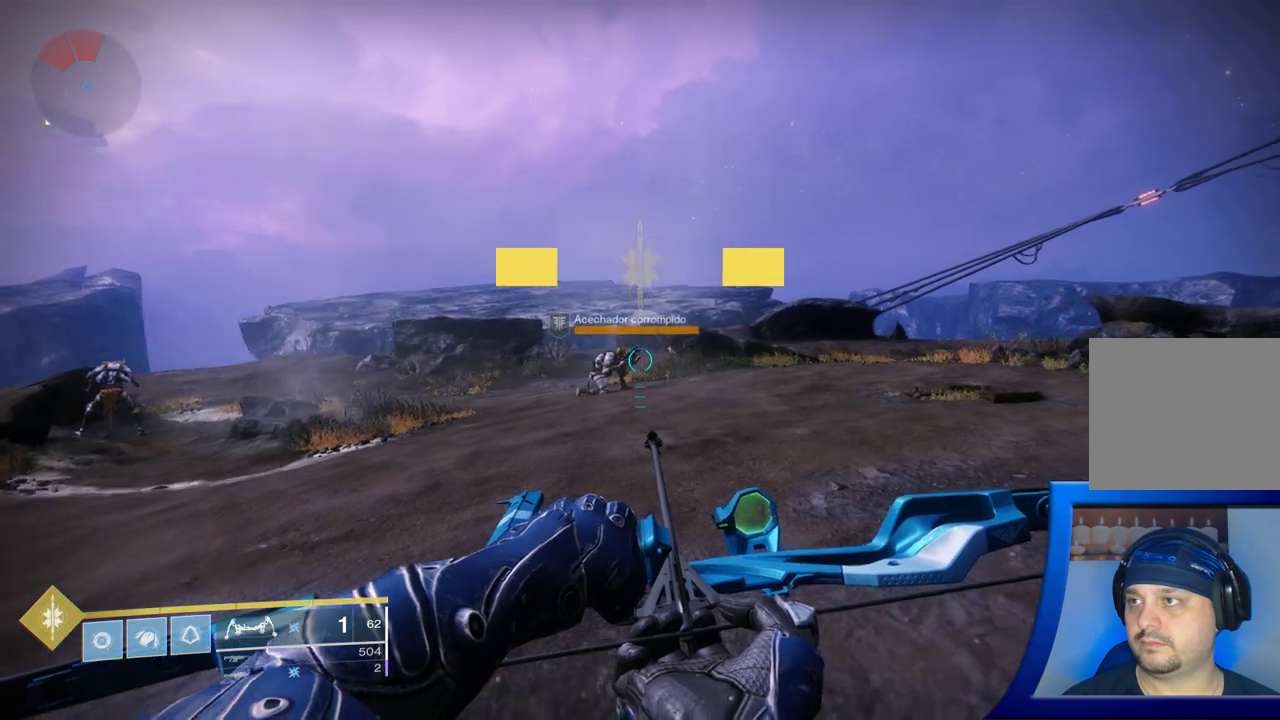
{"buttons": [], "left_stick": "up", "right_stick": "center", "events": []}
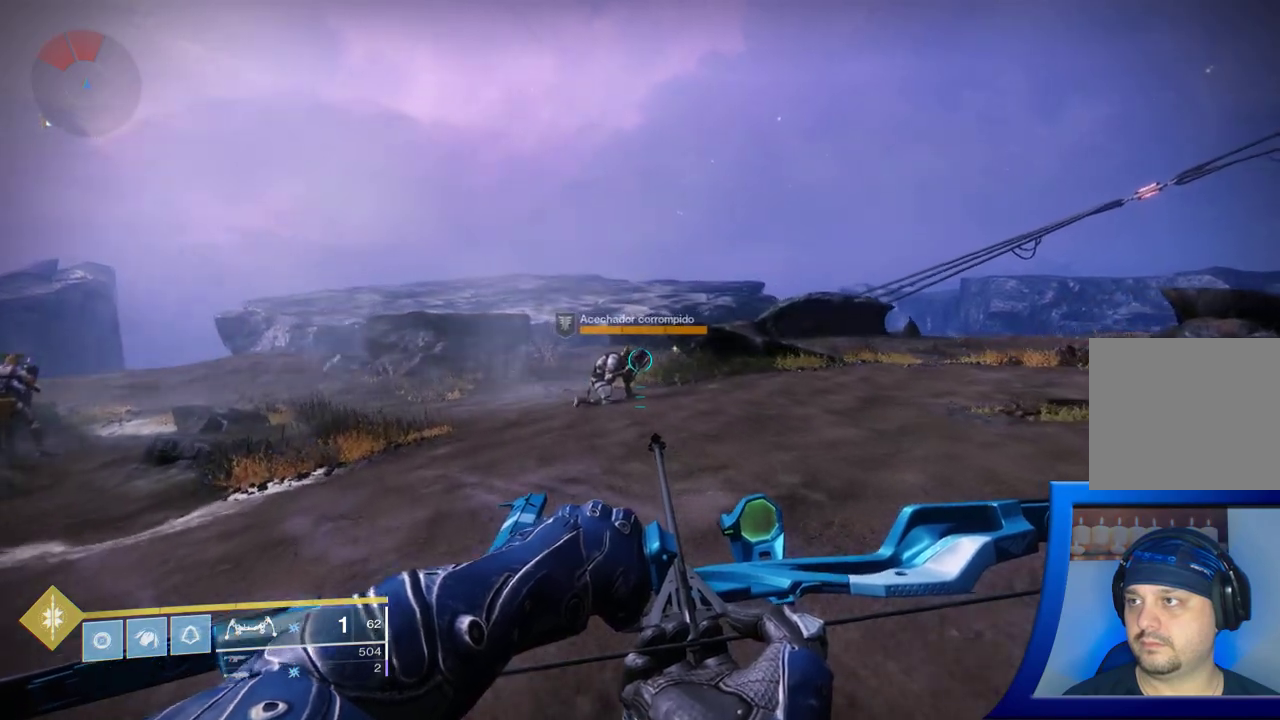
{"buttons": [], "left_stick": "up", "right_stick": "center", "events": []}
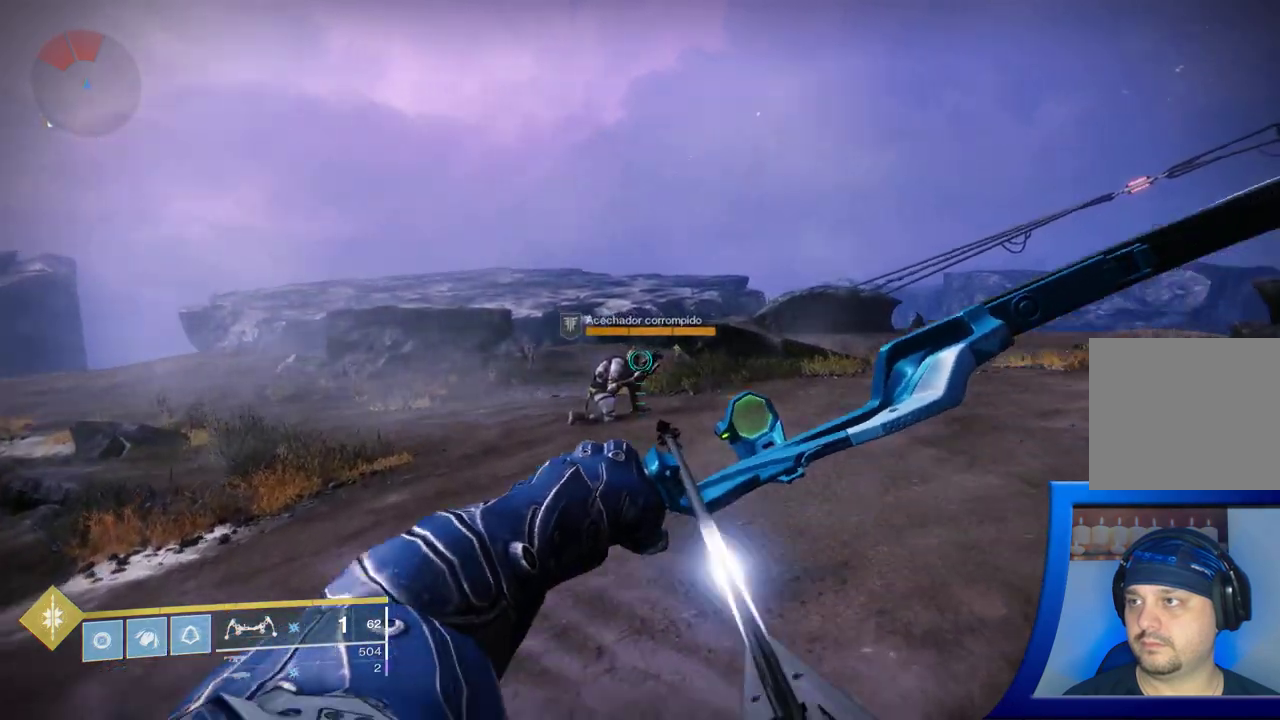
{"buttons": [], "left_stick": "up", "right_stick": "center"}
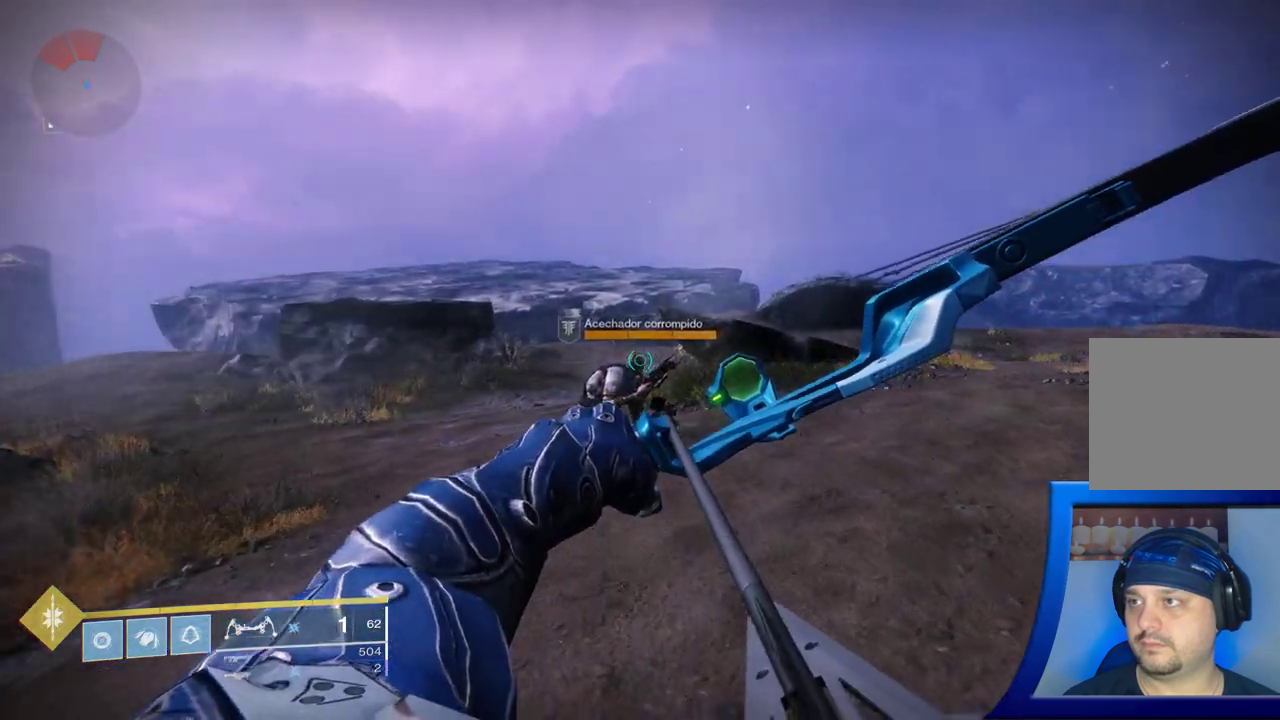
{"buttons": [], "left_stick": "down", "right_stick": "left", "events": [[167, "left_stick", "center"], [333, "left_stick", "down"], [367, "right_stick", "left"]]}
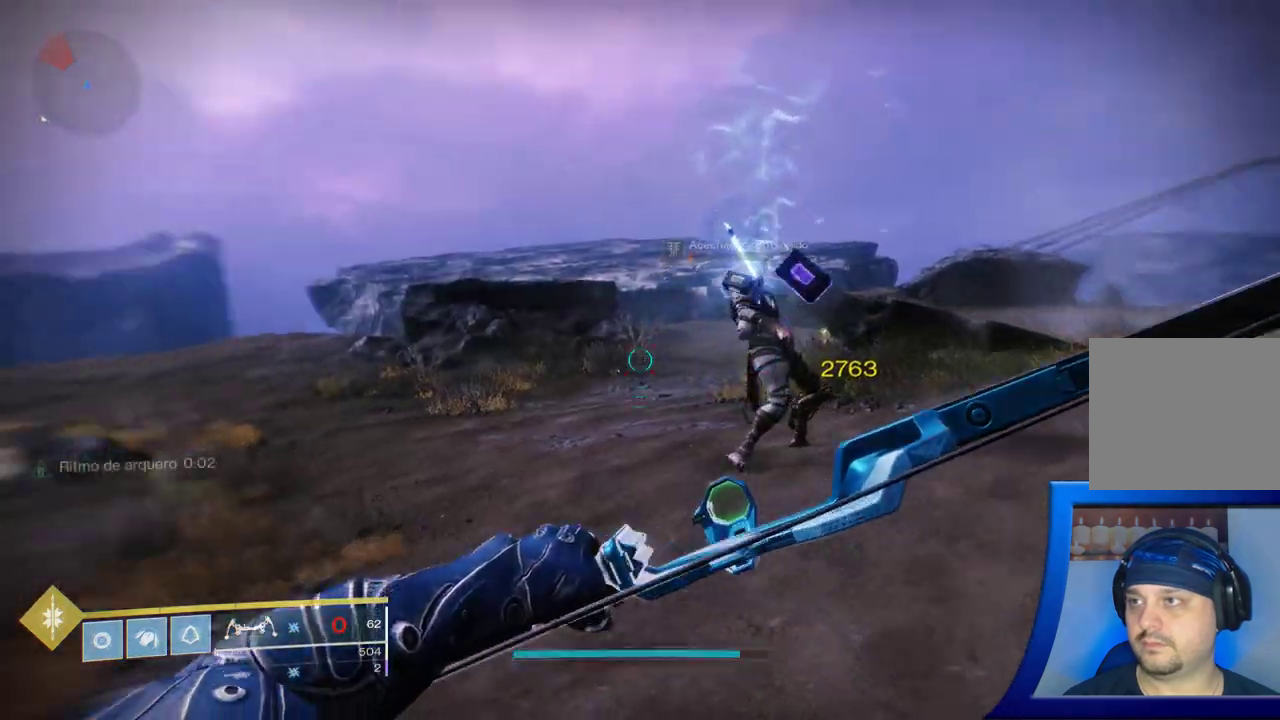
{"buttons": [], "left_stick": "left", "right_stick": "center", "events": [[283, "left_stick", "left"], [317, "right_stick", "center"]]}
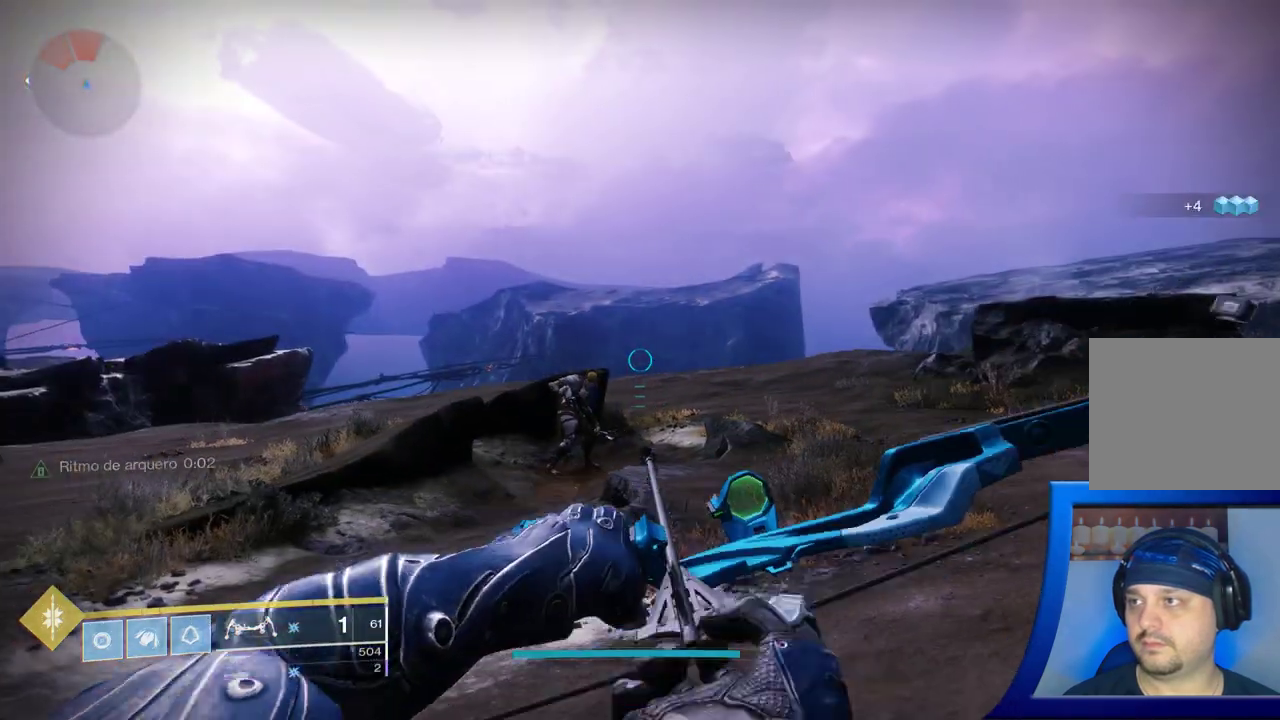
{"buttons": ["R2"], "left_stick": "up", "right_stick": "up-left", "events": [[33, "left_stick", "up"], [100, "R2", "down"], [100, "right_stick", "down"], [167, "R2", "up"], [217, "R2", "down"], [250, "right_stick", "center"], [383, "R2", "up"], [450, "R2", "down"], [467, "right_stick", "up-left"]]}